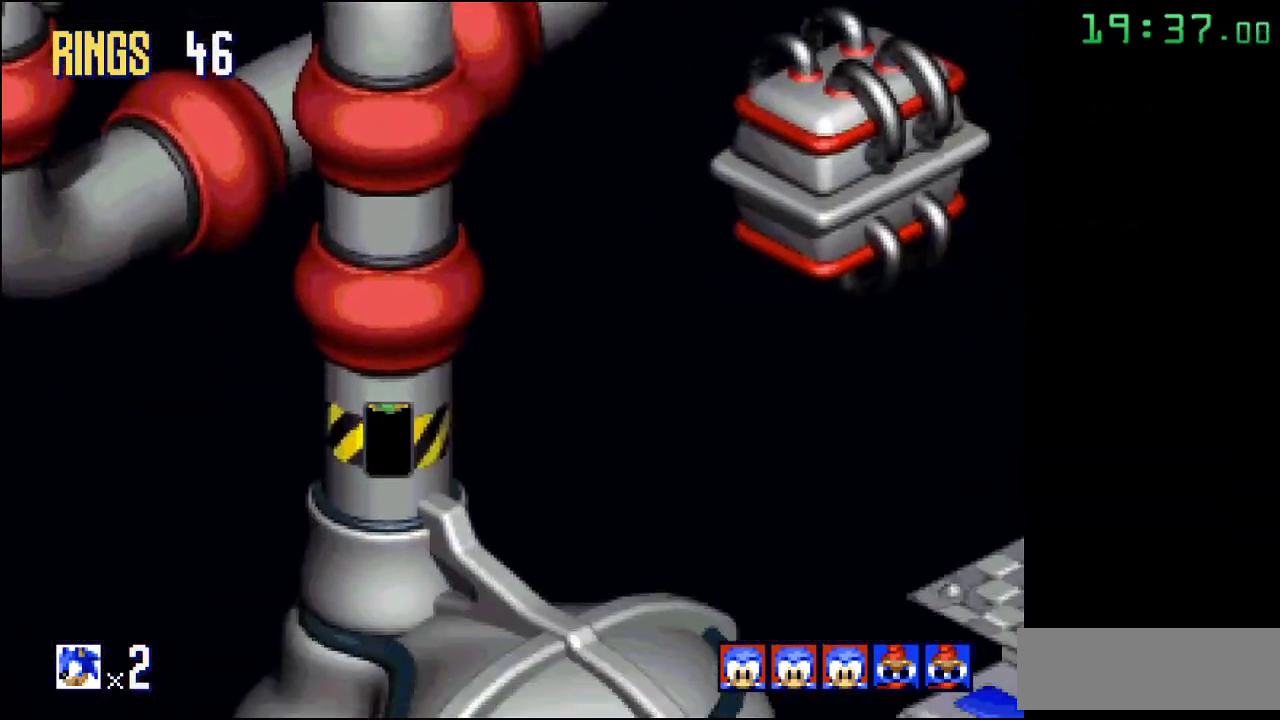
Gameplay with a controller; each line is a JSON object with the inputs held at the frame after it. "events" lists button and stick changes between this image and that frame as [ms after this image, input, new state], when the widget could be followed in between. Not read: DPAD_DOWN DPAD_LEFT DPAD_RIGHT DPAD_UP L3 R3.
{"buttons": [], "events": [[383, "A", "down"], [483, "A", "up"]]}
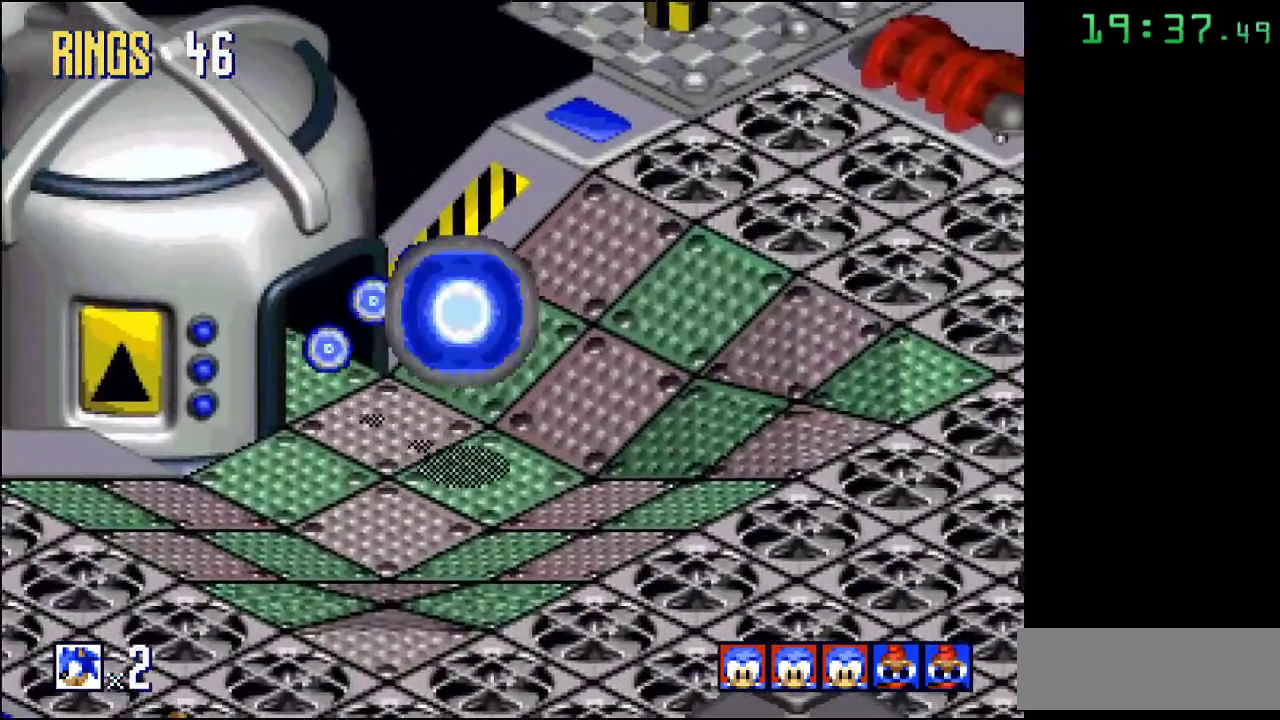
{"buttons": ["A"], "events": [[283, "A", "down"]]}
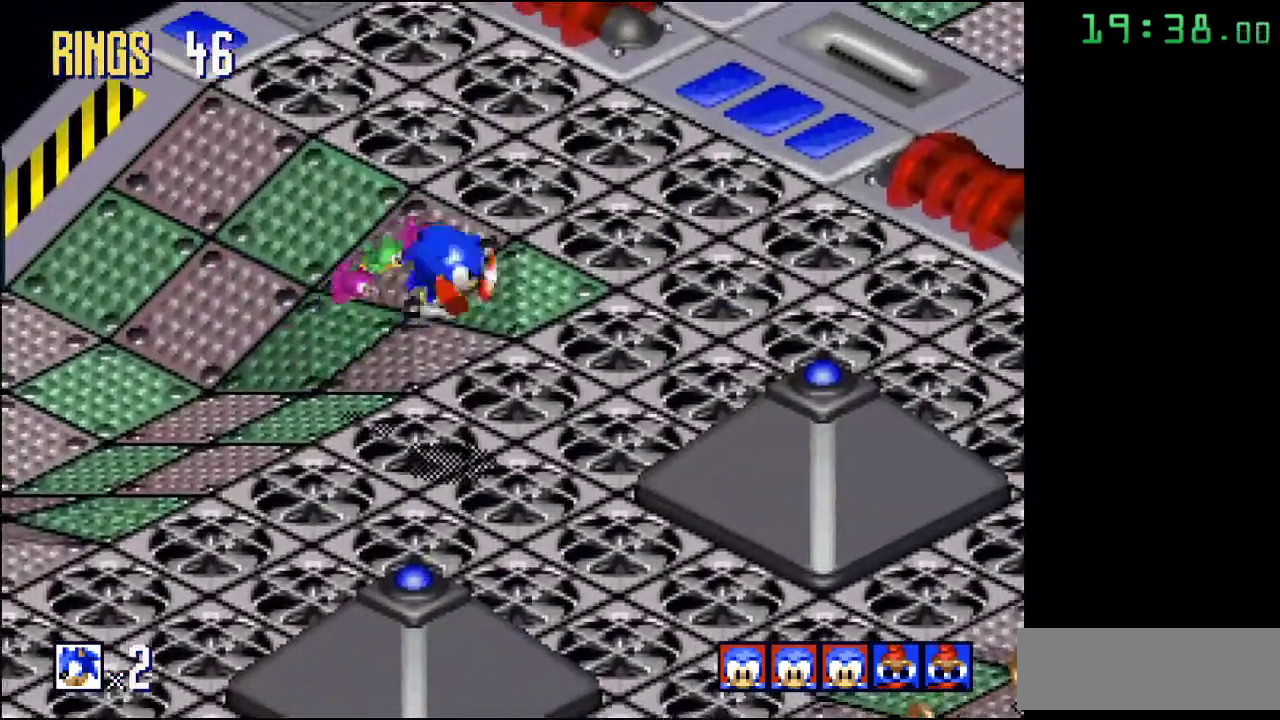
{"buttons": [], "events": [[350, "A", "up"]]}
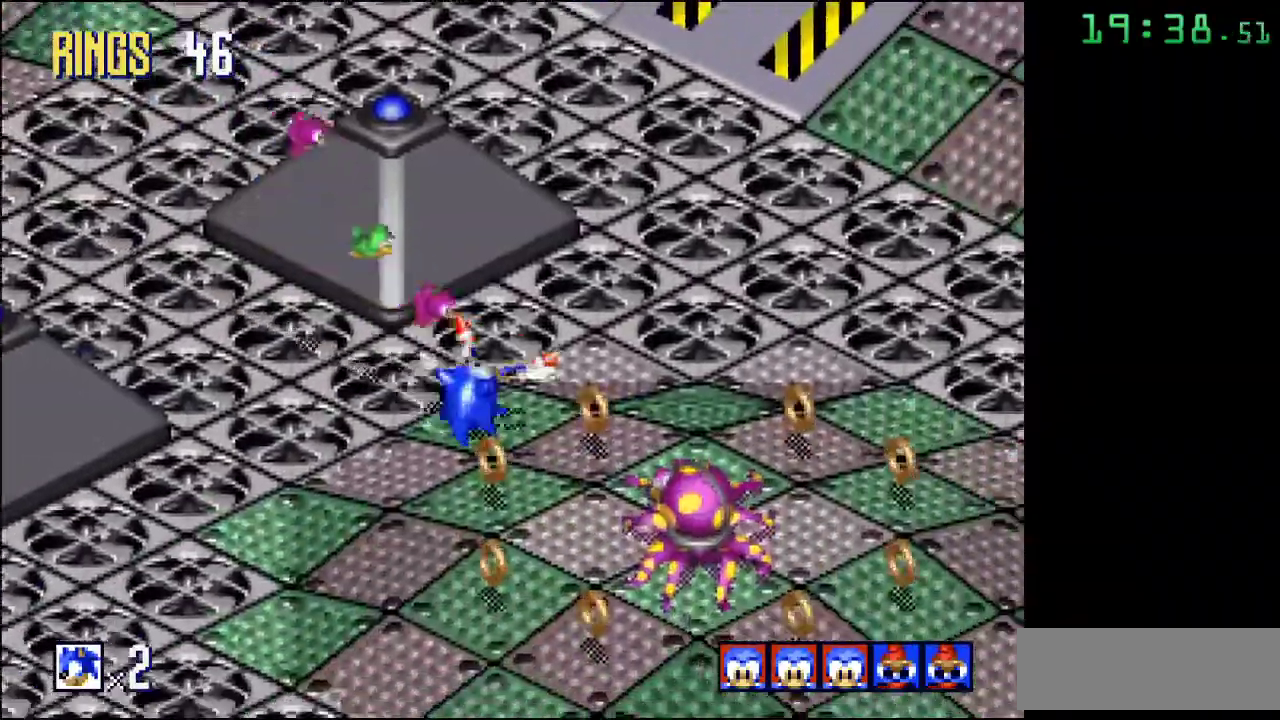
{"buttons": ["A"], "events": [[83, "A", "down"], [183, "A", "up"], [383, "A", "down"]]}
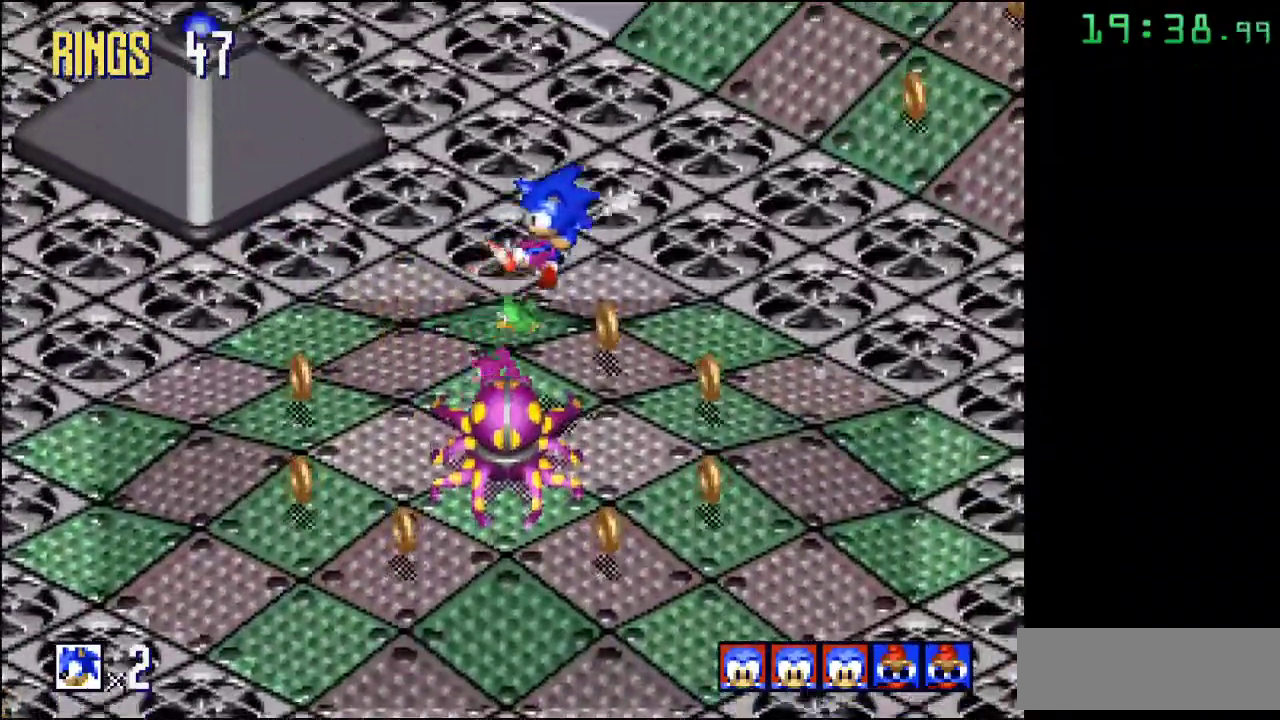
{"buttons": [], "events": [[17, "A", "up"]]}
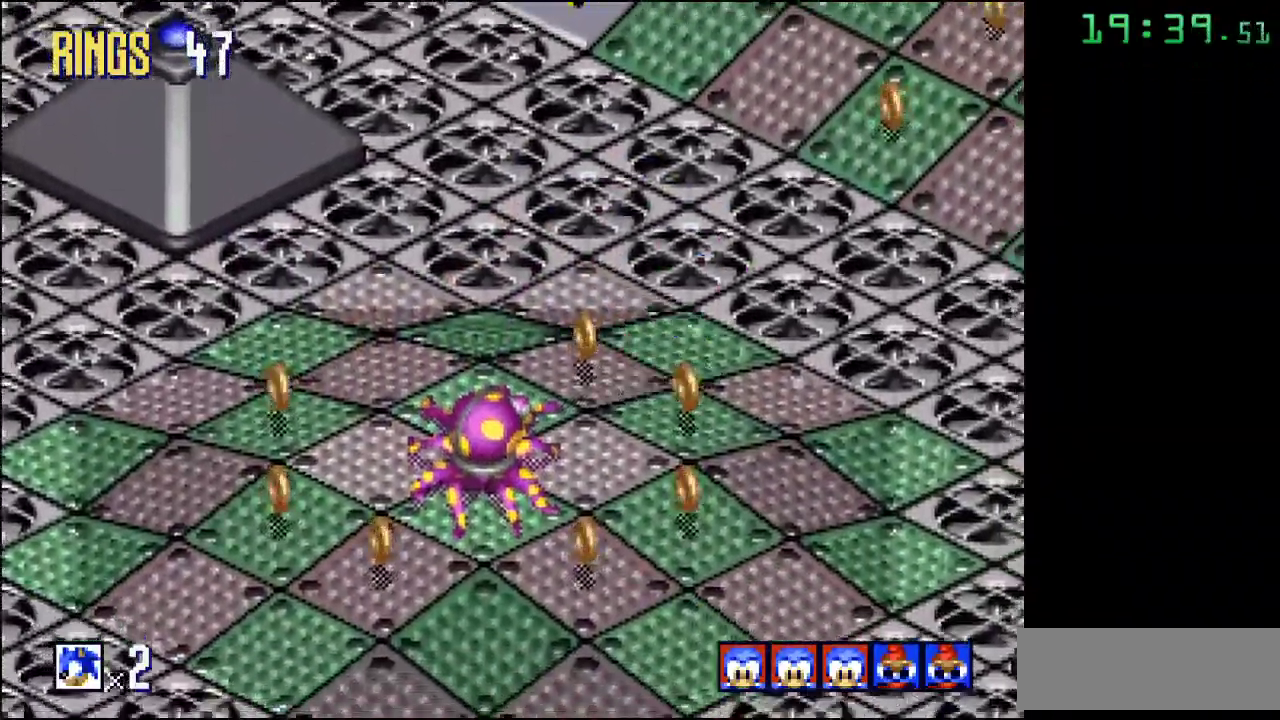
{"buttons": ["B"], "events": [[500, "B", "down"]]}
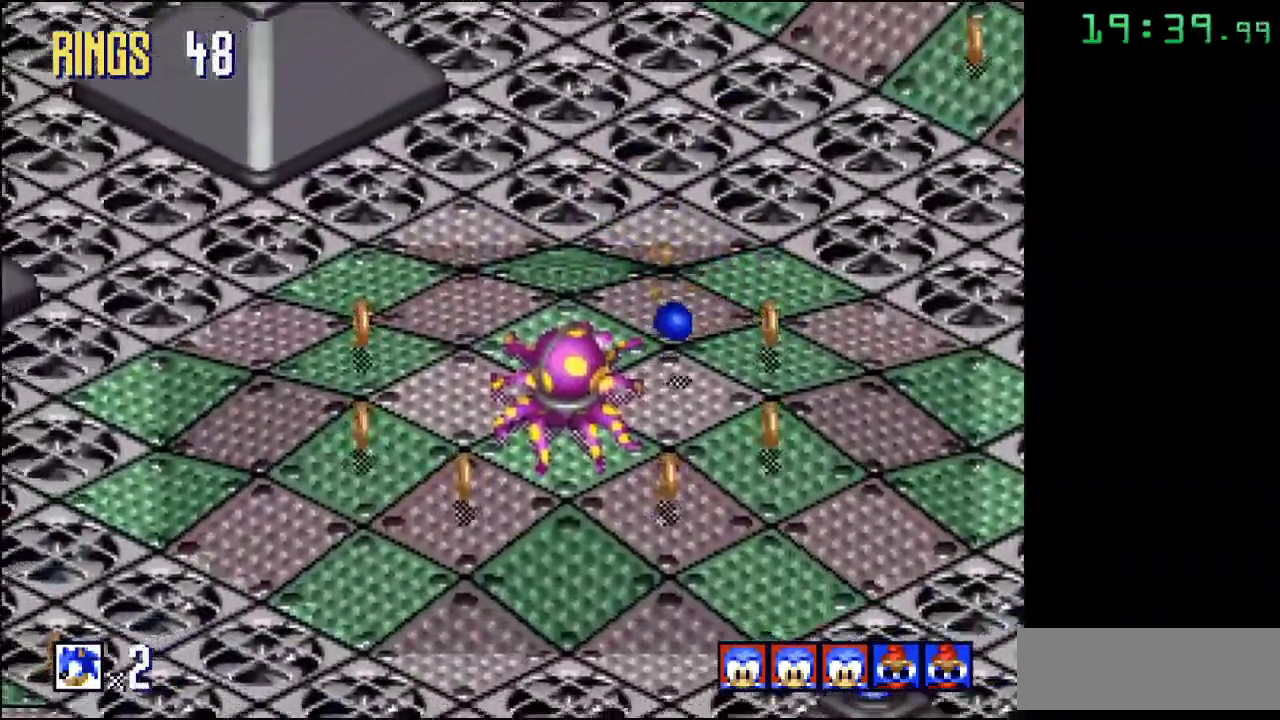
{"buttons": ["A"], "events": [[117, "B", "up"], [383, "A", "down"]]}
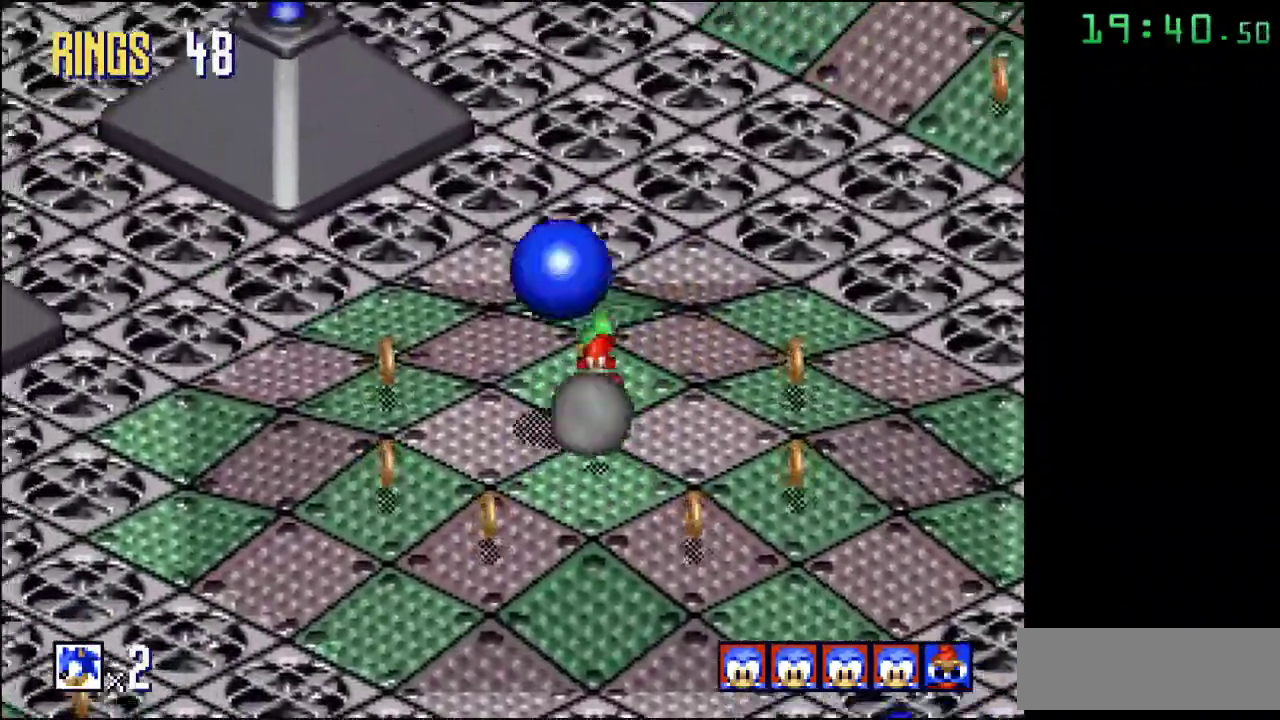
{"buttons": [], "events": [[50, "A", "up"]]}
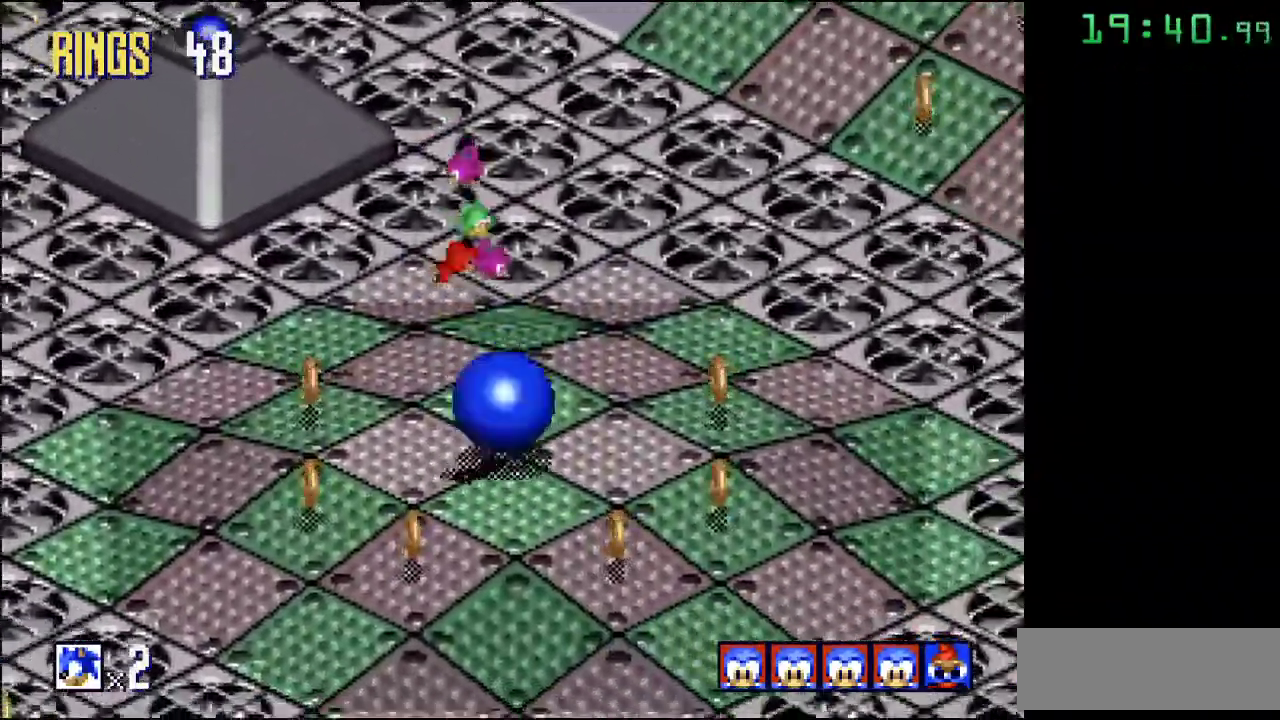
{"buttons": ["A"], "events": [[433, "A", "down"]]}
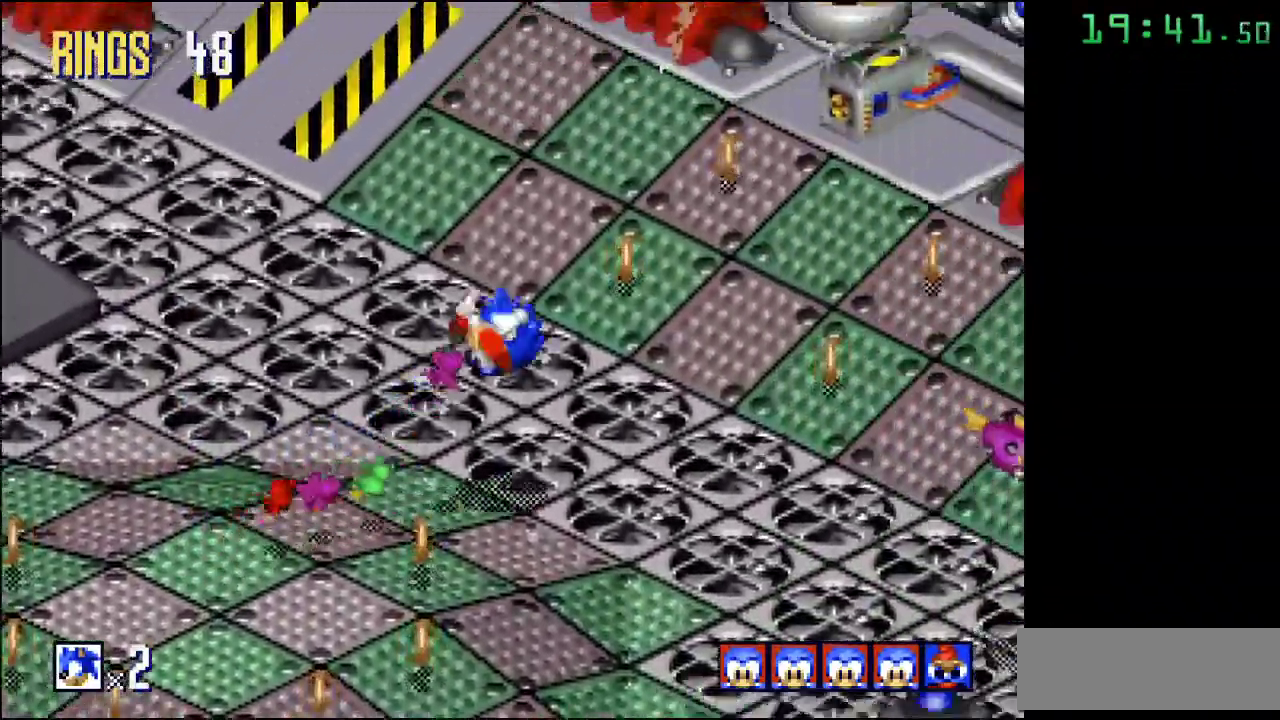
{"buttons": [], "events": [[83, "A", "up"]]}
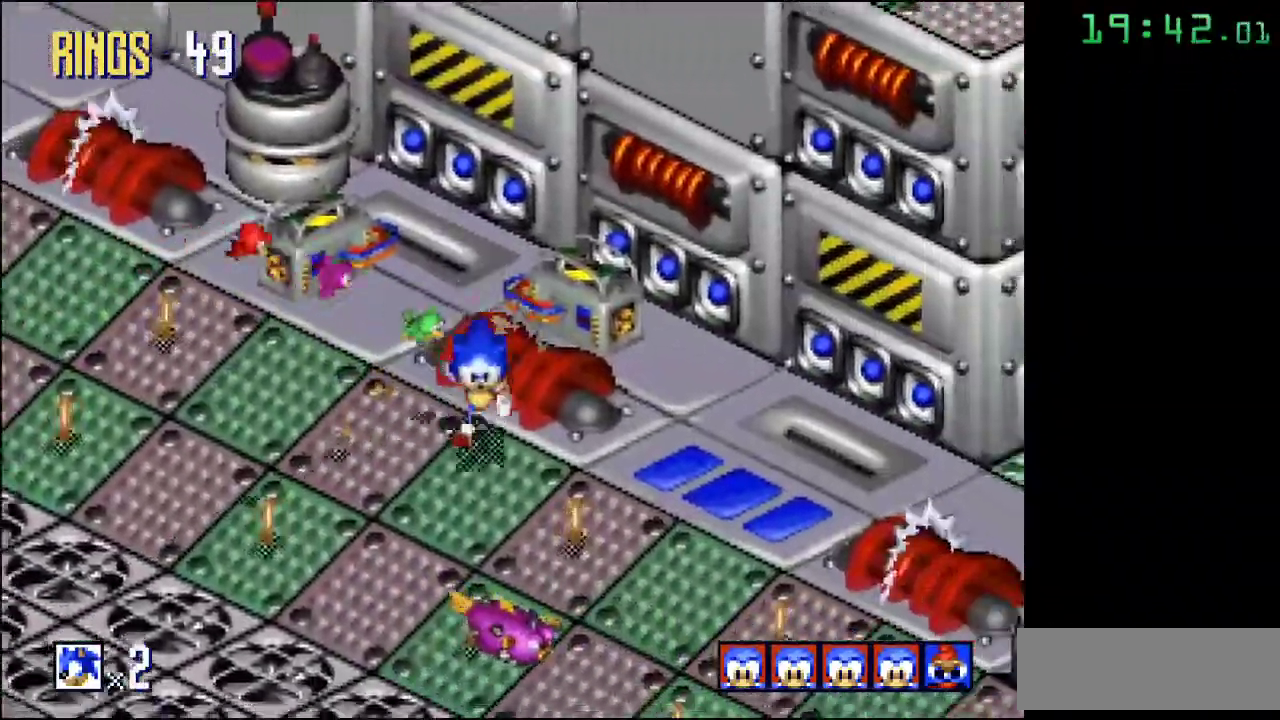
{"buttons": [], "events": [[83, "A", "down"], [233, "A", "up"]]}
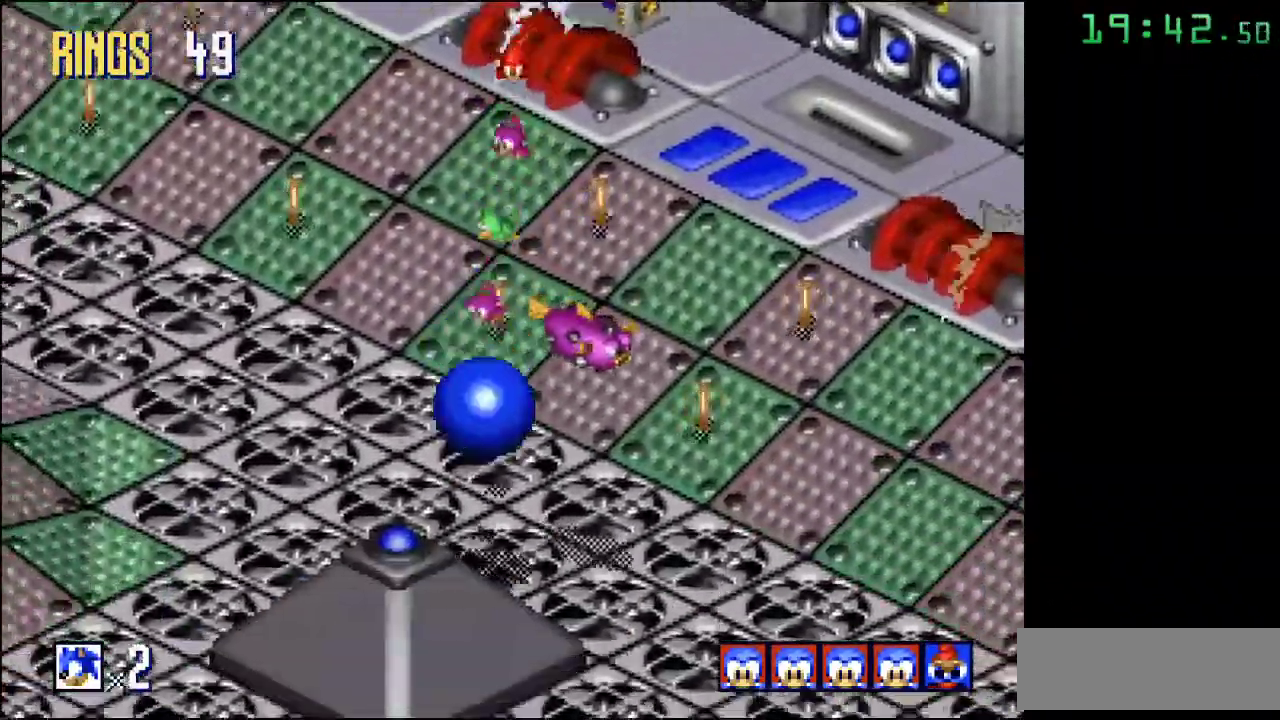
{"buttons": [], "events": []}
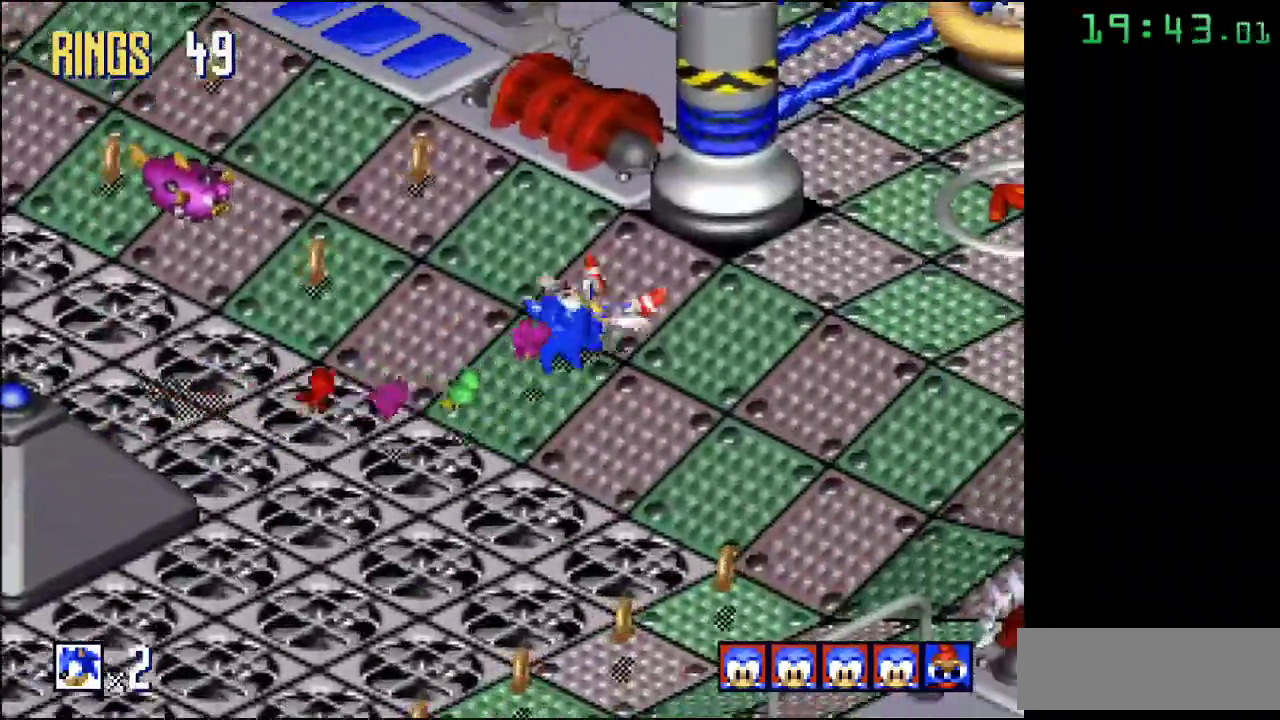
{"buttons": [], "events": []}
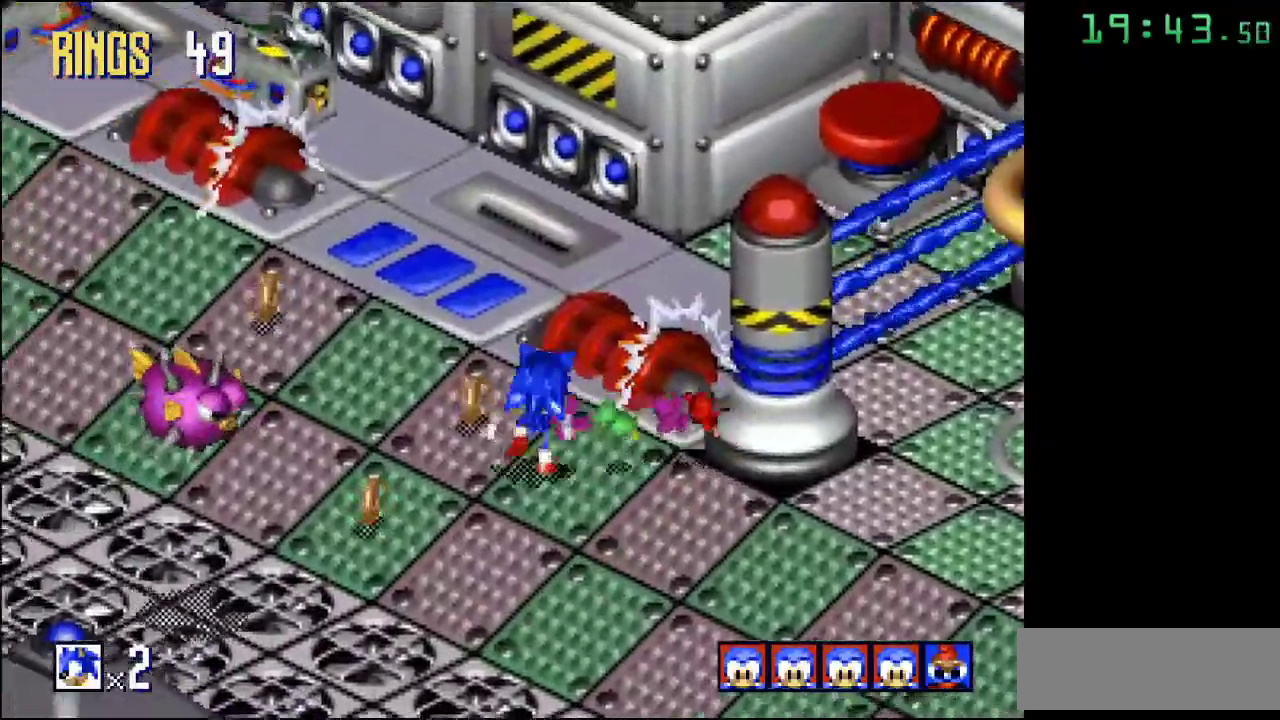
{"buttons": [], "events": []}
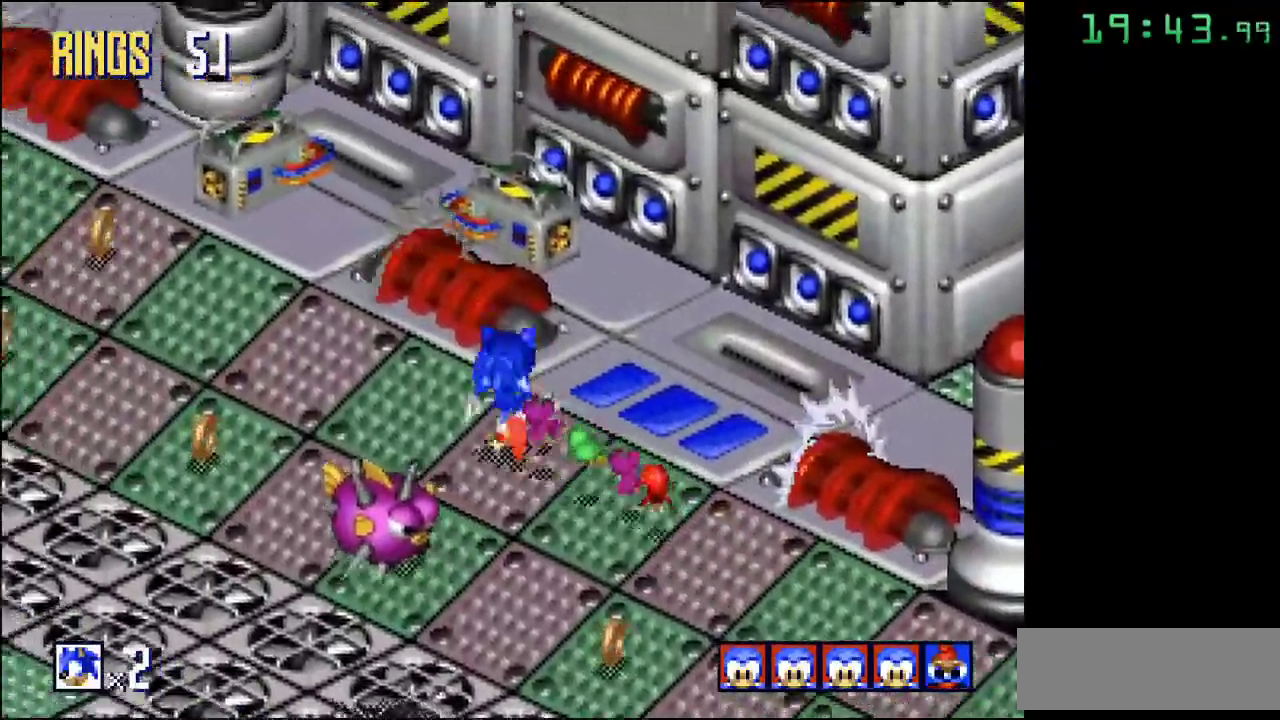
{"buttons": [], "events": []}
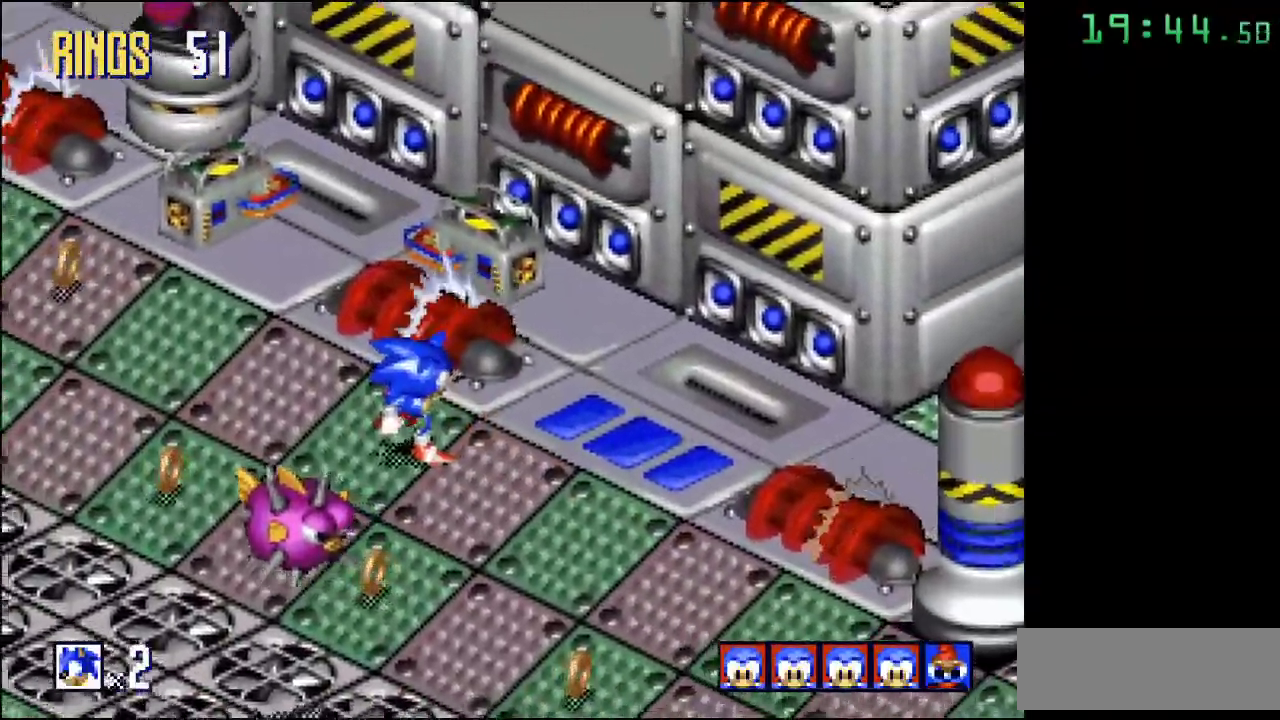
{"buttons": [], "events": []}
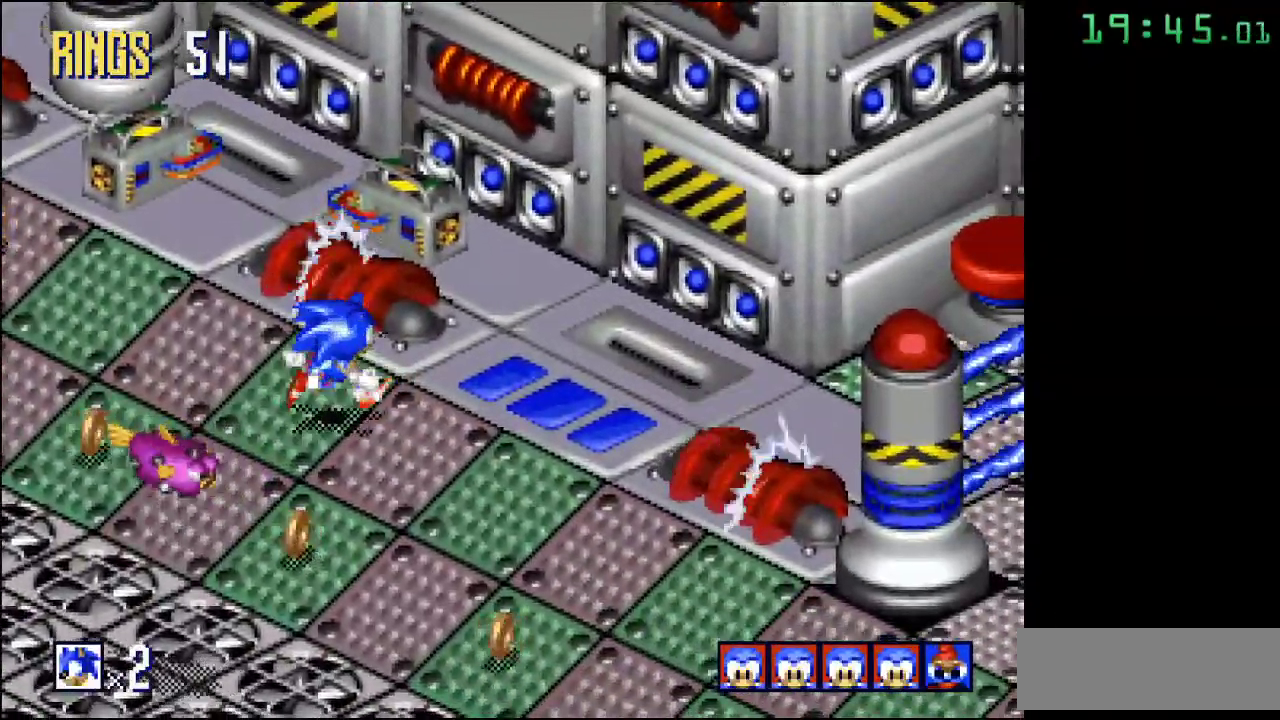
{"buttons": [], "events": [[300, "A", "down"], [383, "A", "up"]]}
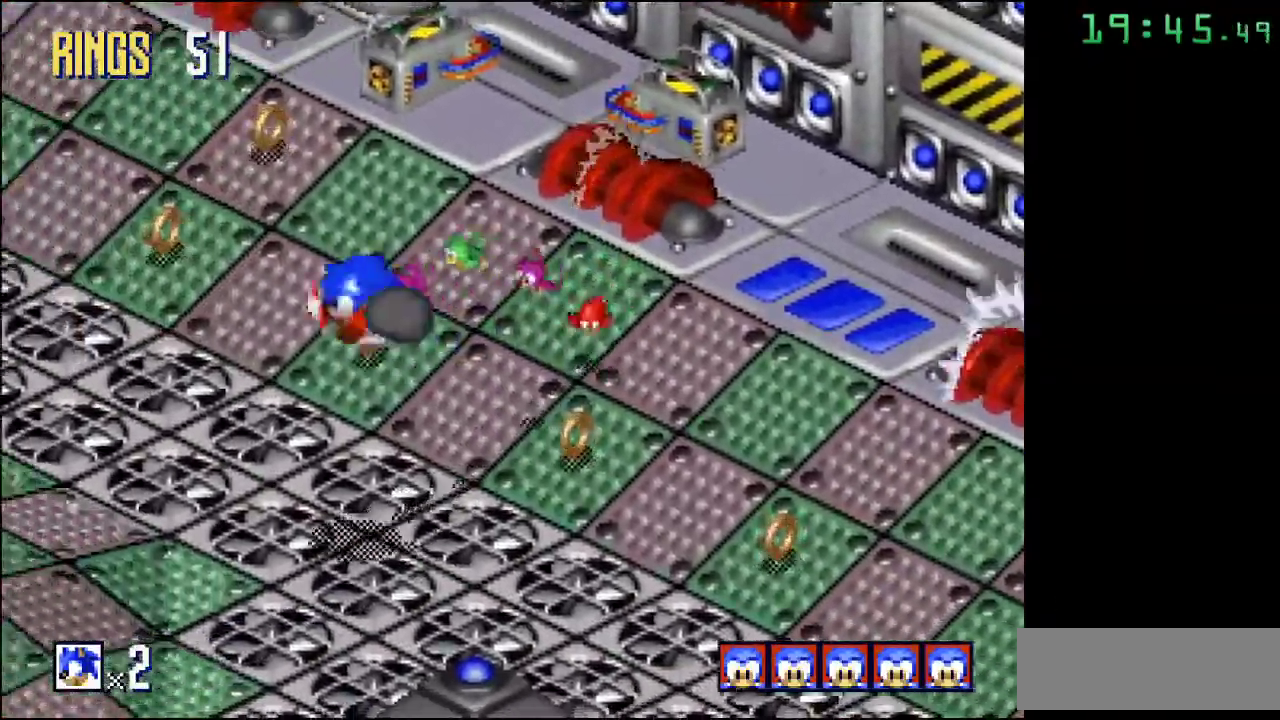
{"buttons": [], "events": []}
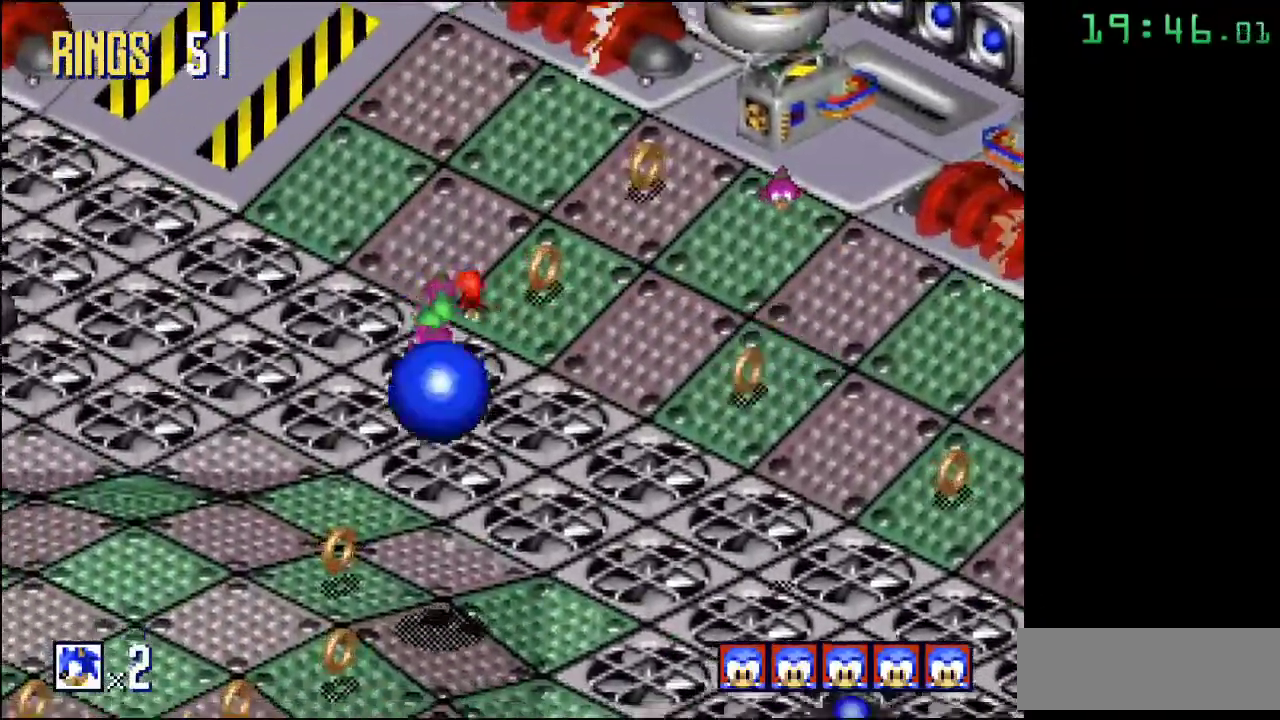
{"buttons": [], "events": [[217, "A", "down"], [367, "A", "up"]]}
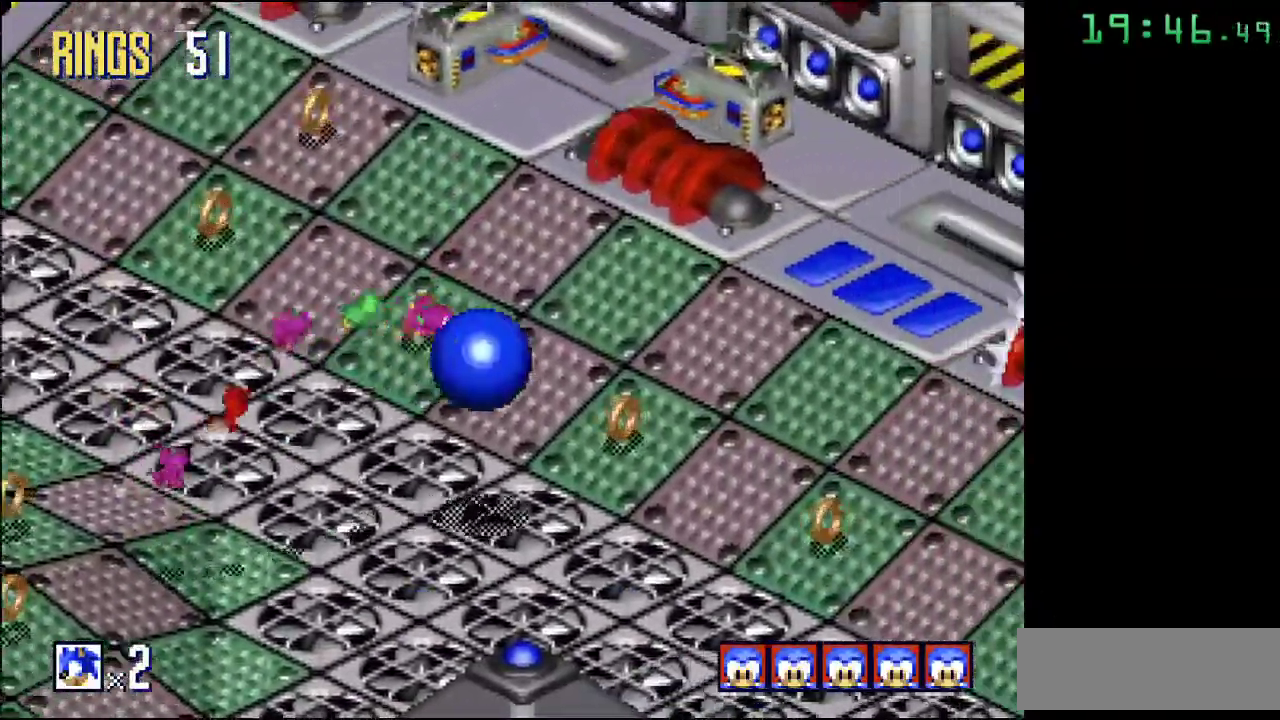
{"buttons": [], "events": []}